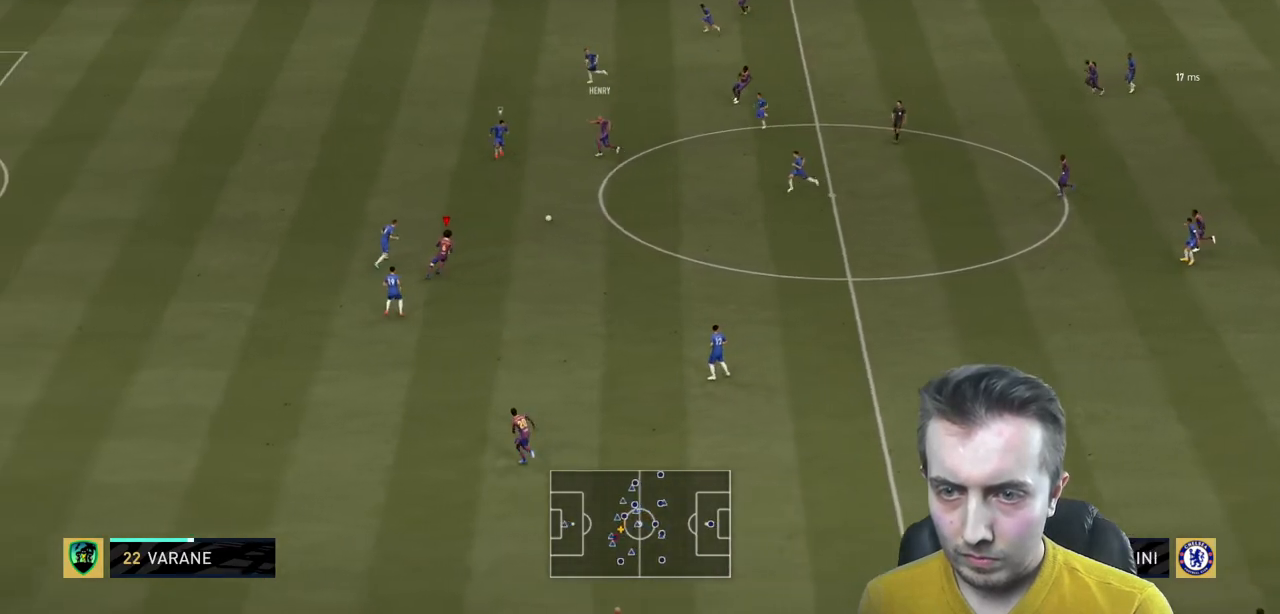
Gameplay with a controller (Xbox layout); each line is a JSON object with the inputs held at the frame after it. "events" lists button and stick changes between this image and that frame as [ms after this image, input, new state], when the widget could be followed in between. Not read: L3 R3.
{"buttons": [], "left_stick": "up-left", "right_stick": "center", "events": [[134, "R2", "down"], [200, "R2", "up"], [267, "left_stick", "up-left"]]}
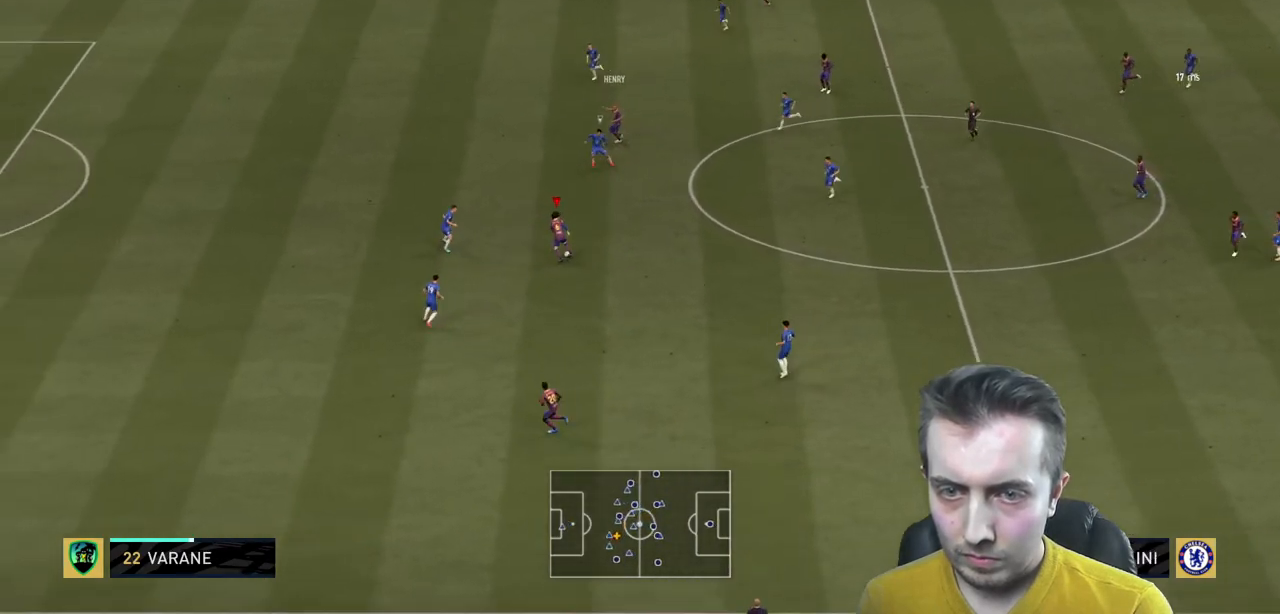
{"buttons": ["R2"], "left_stick": "left", "right_stick": "center", "events": [[33, "Y", "down"], [66, "R2", "down"], [267, "R2", "up"], [267, "Y", "up"], [367, "R2", "down"], [367, "left_stick", "left"]]}
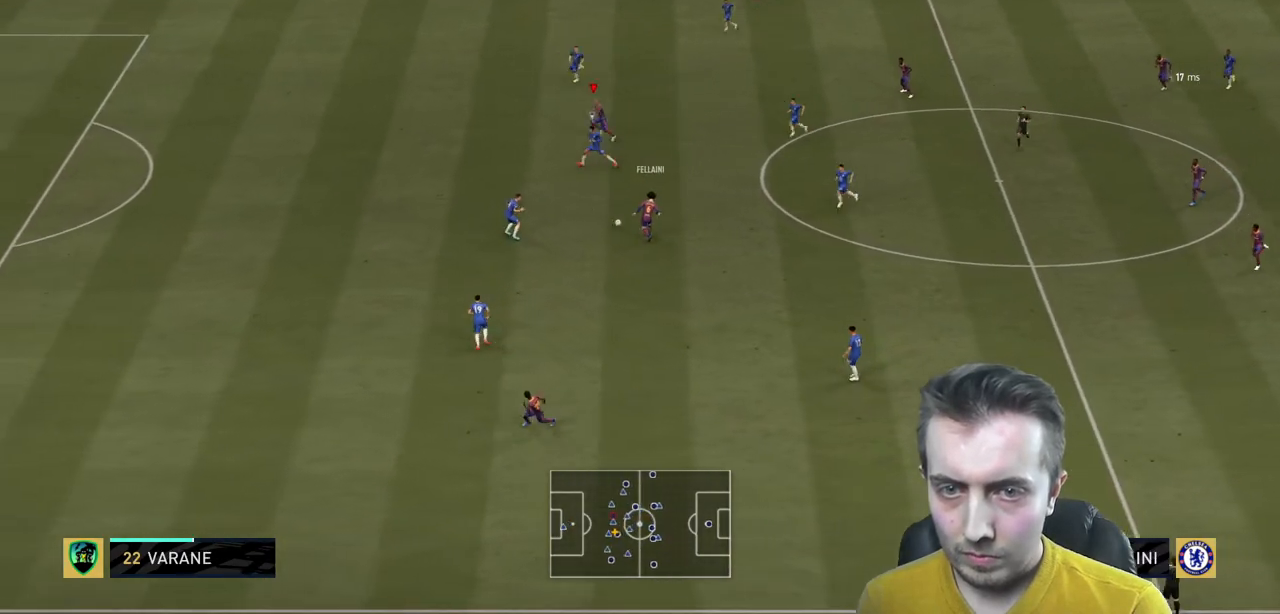
{"buttons": ["R2"], "left_stick": "left", "right_stick": "center", "events": [[67, "R2", "up"], [134, "R2", "down"]]}
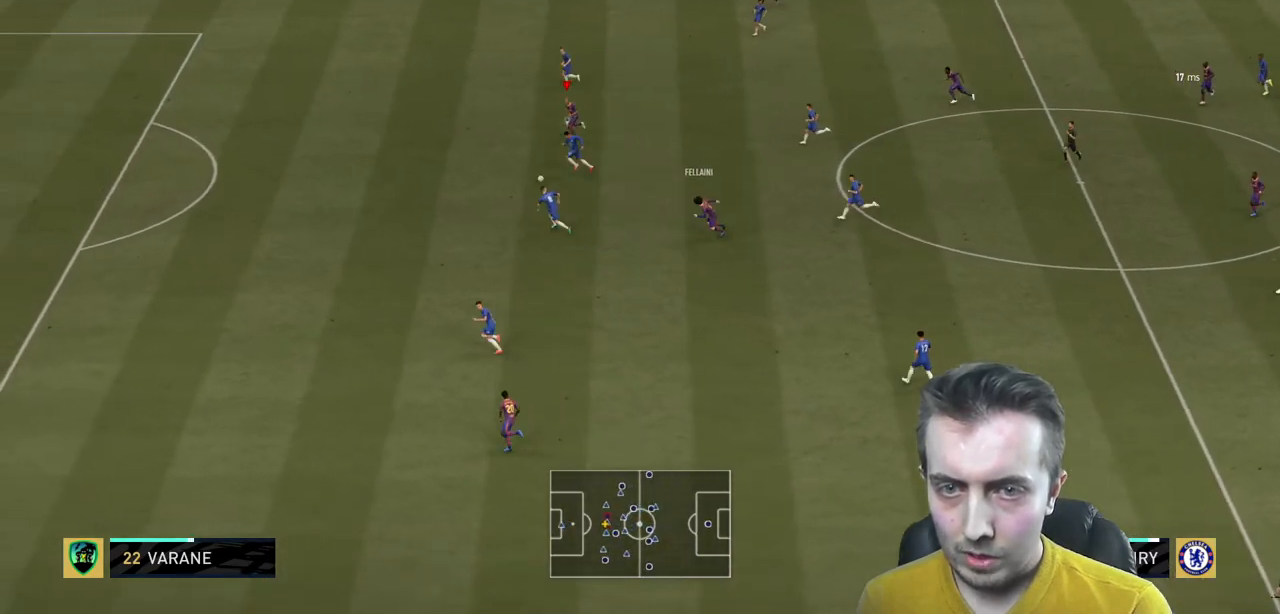
{"buttons": ["R2"], "left_stick": "left", "right_stick": "center", "events": []}
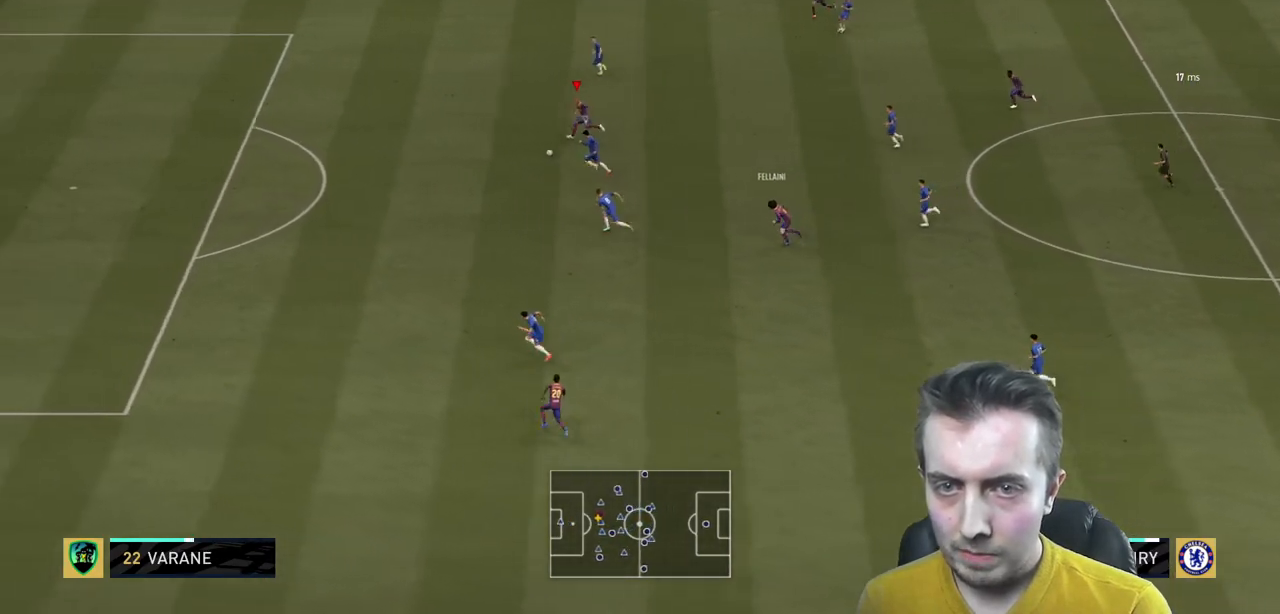
{"buttons": ["R2"], "left_stick": "left", "right_stick": "center", "events": []}
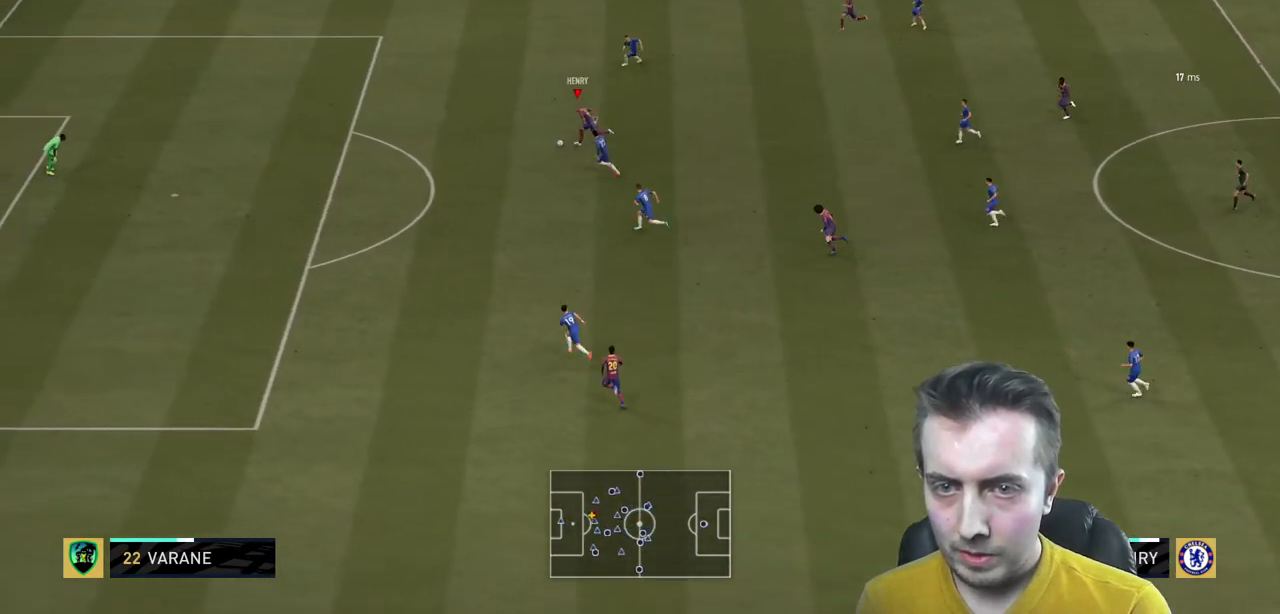
{"buttons": ["R2"], "left_stick": "left", "right_stick": "center", "events": []}
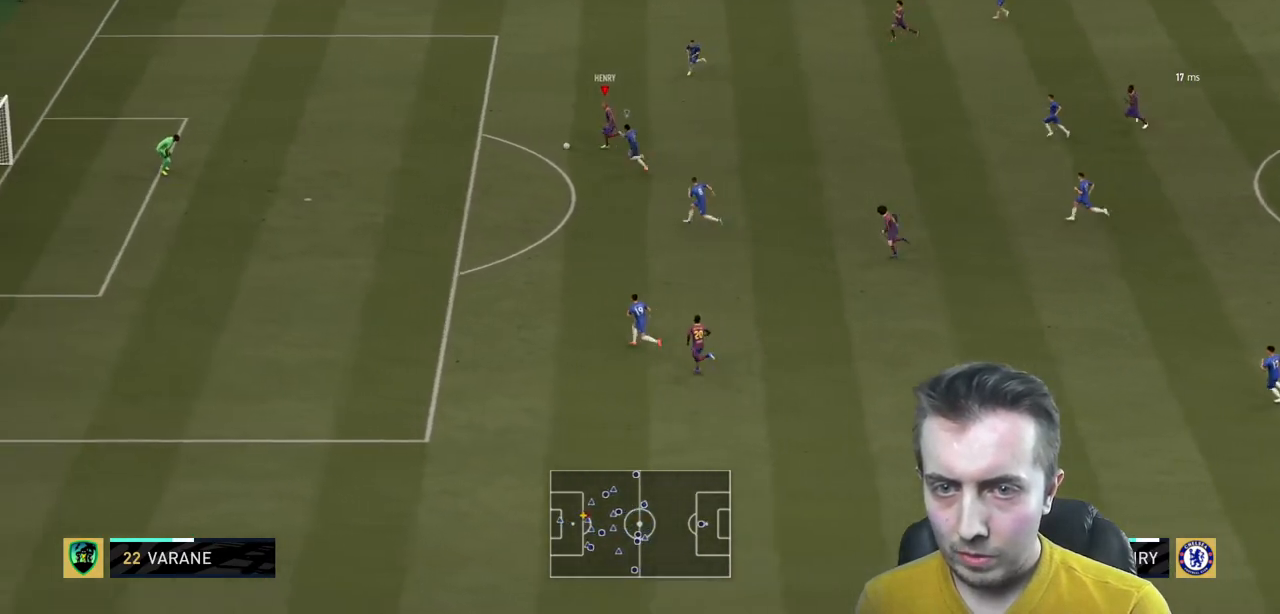
{"buttons": ["R2"], "left_stick": "down-left", "right_stick": "center", "events": [[100, "B", "down"], [134, "left_stick", "down-left"], [401, "B", "up"]]}
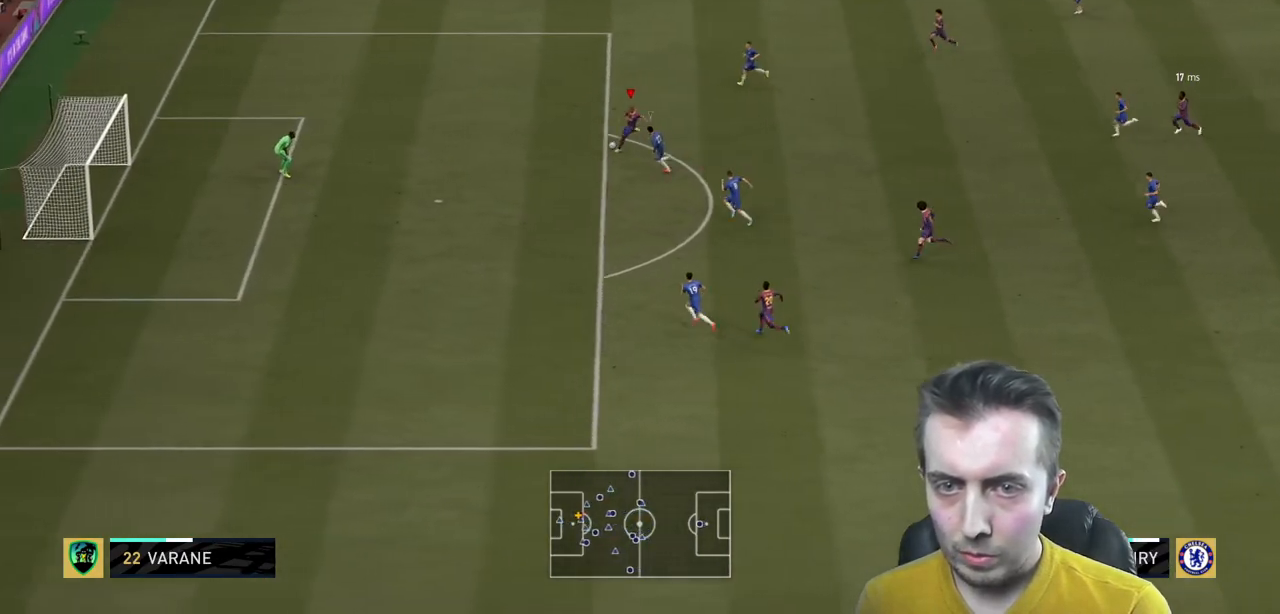
{"buttons": ["R2"], "left_stick": "center", "right_stick": "center"}
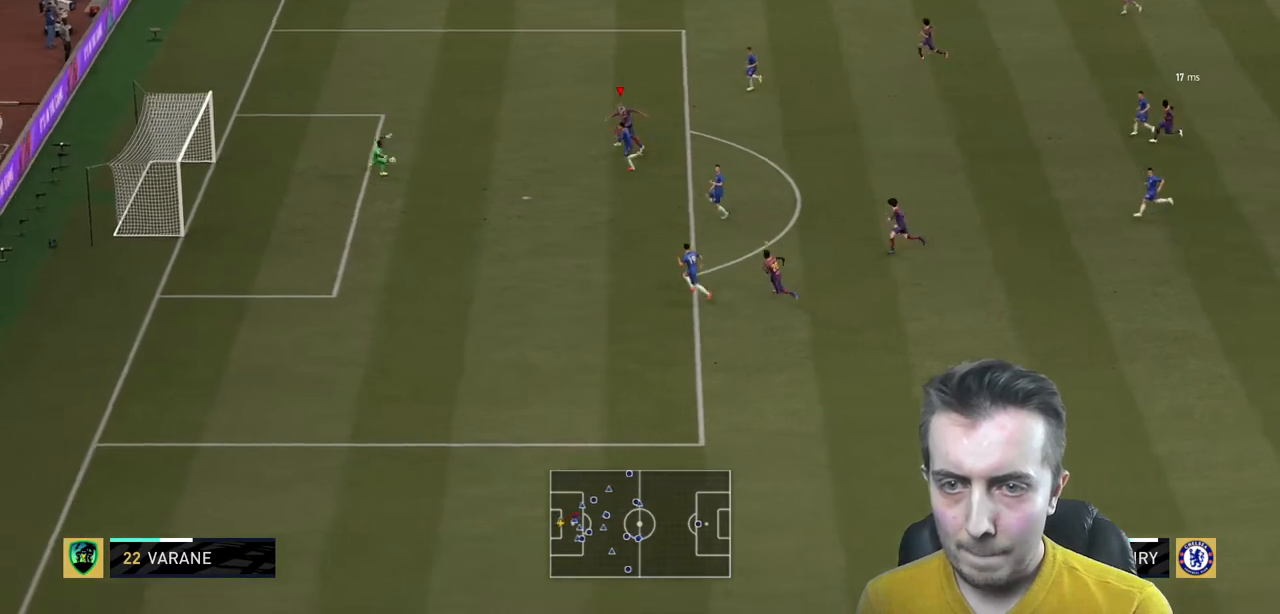
{"buttons": [], "left_stick": "up-left", "right_stick": "center", "events": [[34, "left_stick", "left"], [334, "left_stick", "up-left"], [501, "R2", "up"]]}
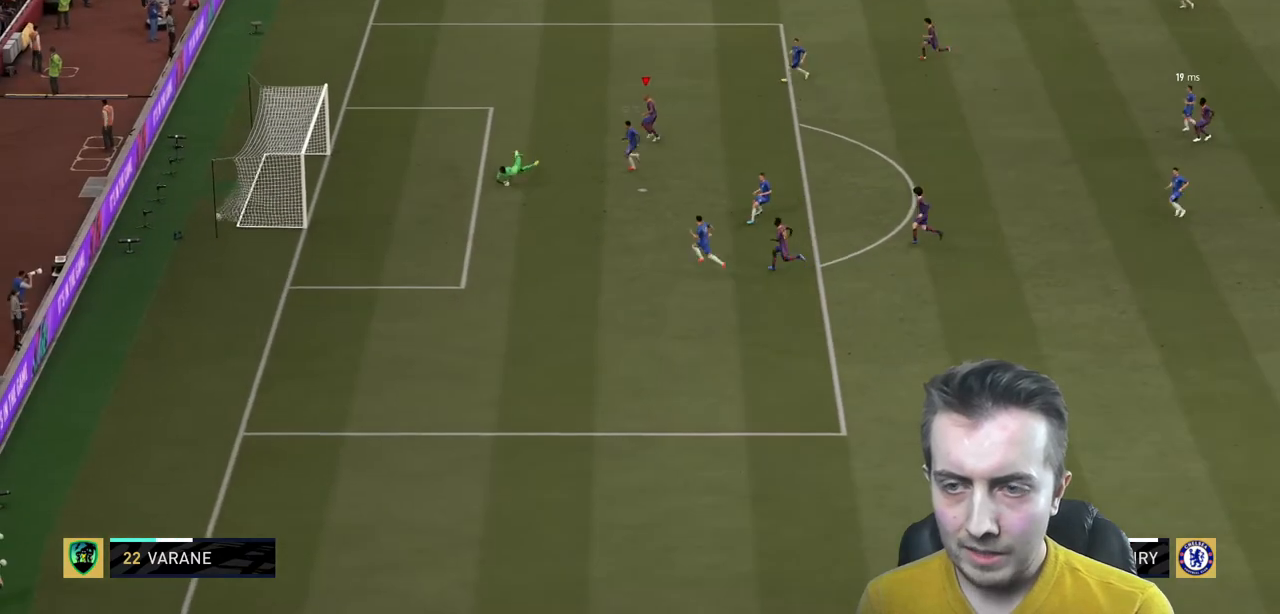
{"buttons": [], "left_stick": "up-left", "right_stick": "center", "events": [[400, "L1", "down"], [500, "L1", "up"]]}
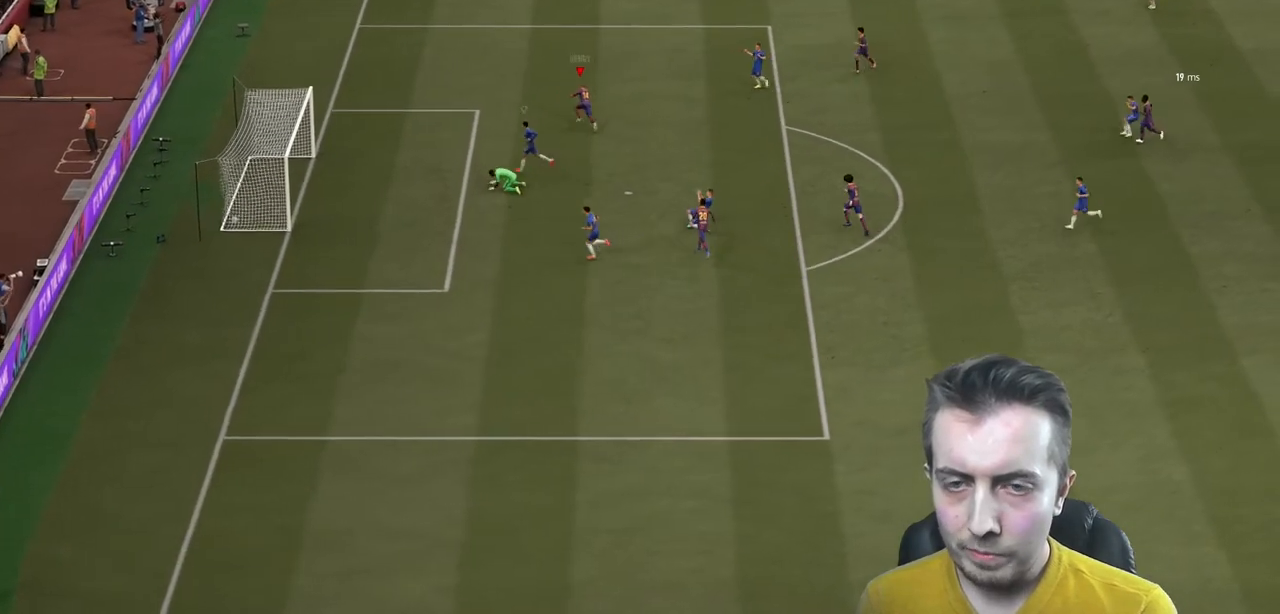
{"buttons": [], "left_stick": "up-left", "right_stick": "center", "events": [[67, "R1", "down"], [100, "L1", "down"], [167, "L1", "up"], [167, "R1", "up"], [234, "R1", "down"], [267, "L1", "down"], [334, "R1", "up"], [367, "L1", "up"], [401, "R1", "down"], [434, "L1", "down"], [467, "L1", "up"], [467, "R1", "up"]]}